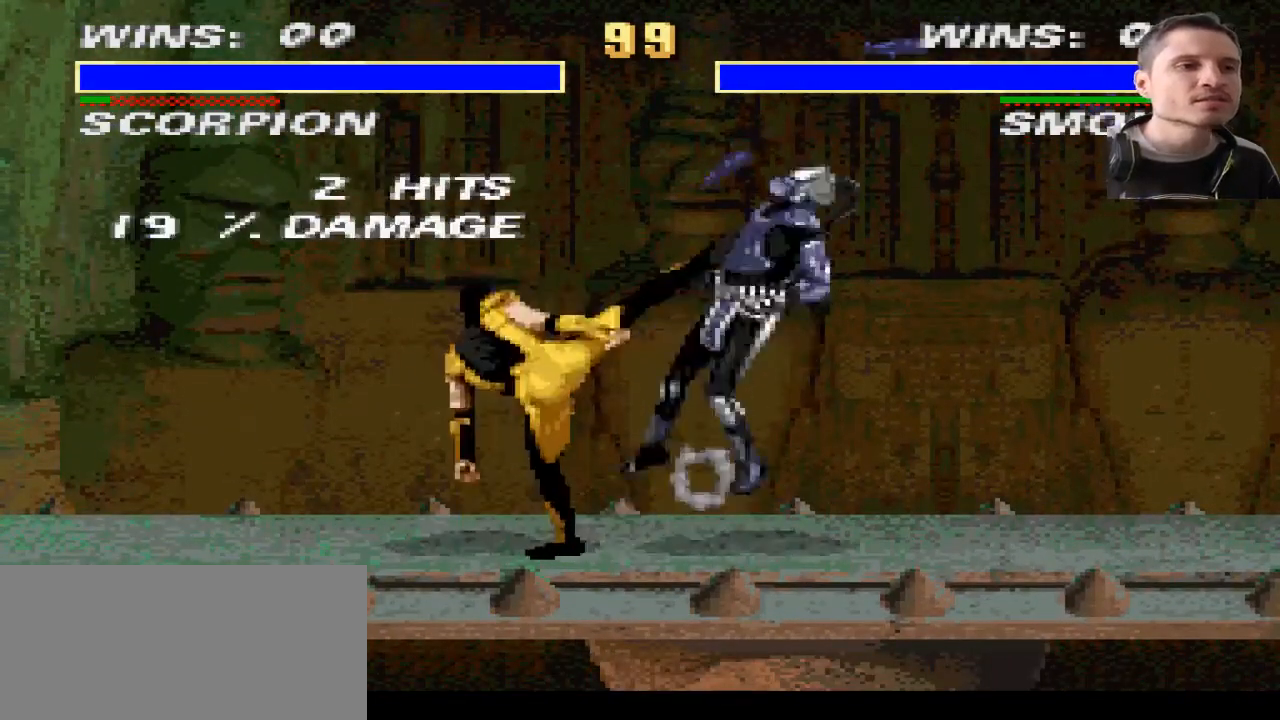
Gameplay with a controller (PlayStation layout); each line is a JSON object with the inputs held at the frame after it. "events" lists button and stick changes between this image and that frame as [ms after this image, input, new state], when the widget could be followed in between. Not read: L2 L3 R2 R3.
{"buttons": ["DPAD_RIGHT"], "events": [[66, "DPAD_LEFT", "up"], [233, "DPAD_RIGHT", "down"]]}
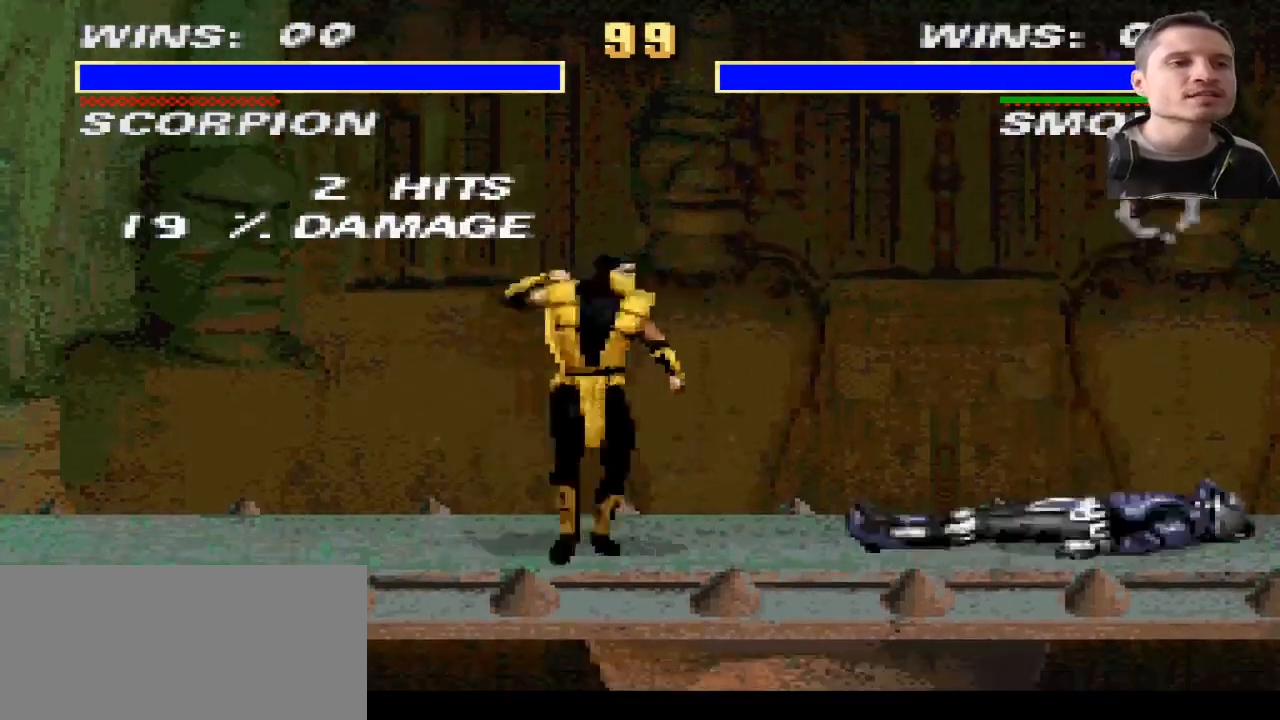
{"buttons": ["DPAD_LEFT"], "events": [[367, "DPAD_RIGHT", "up"], [501, "DPAD_LEFT", "down"]]}
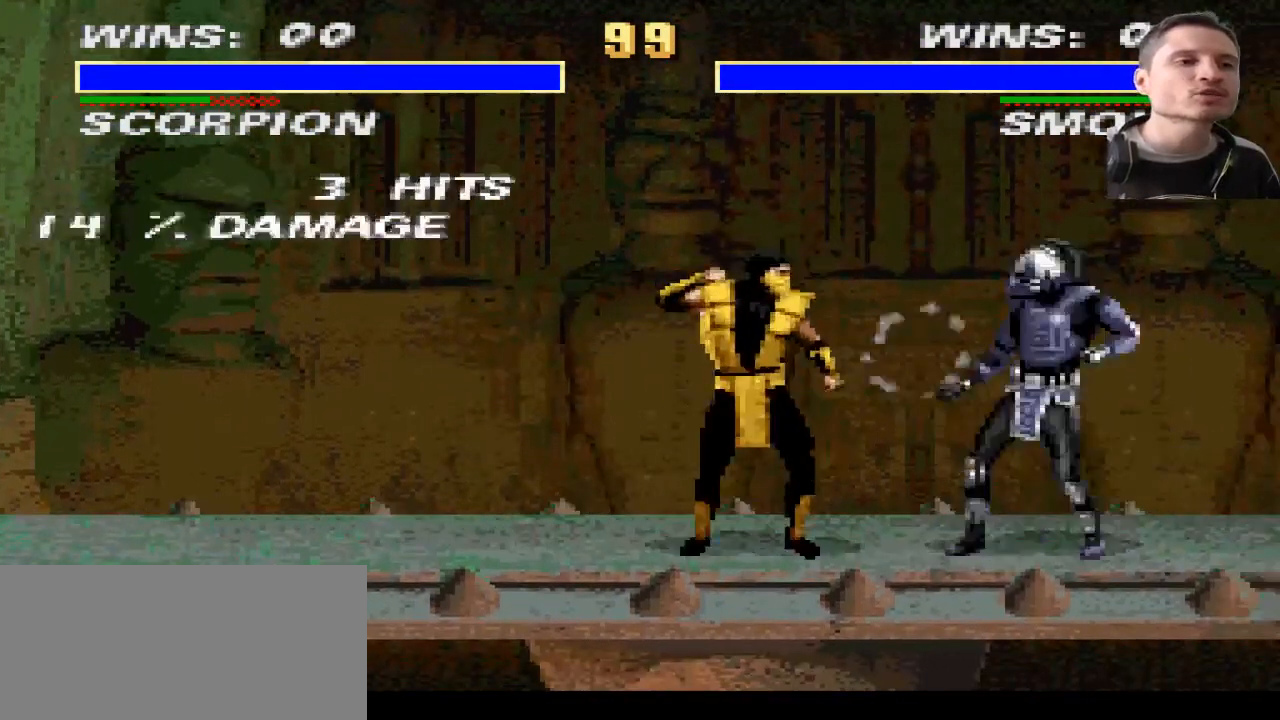
{"buttons": ["DPAD_LEFT"], "events": []}
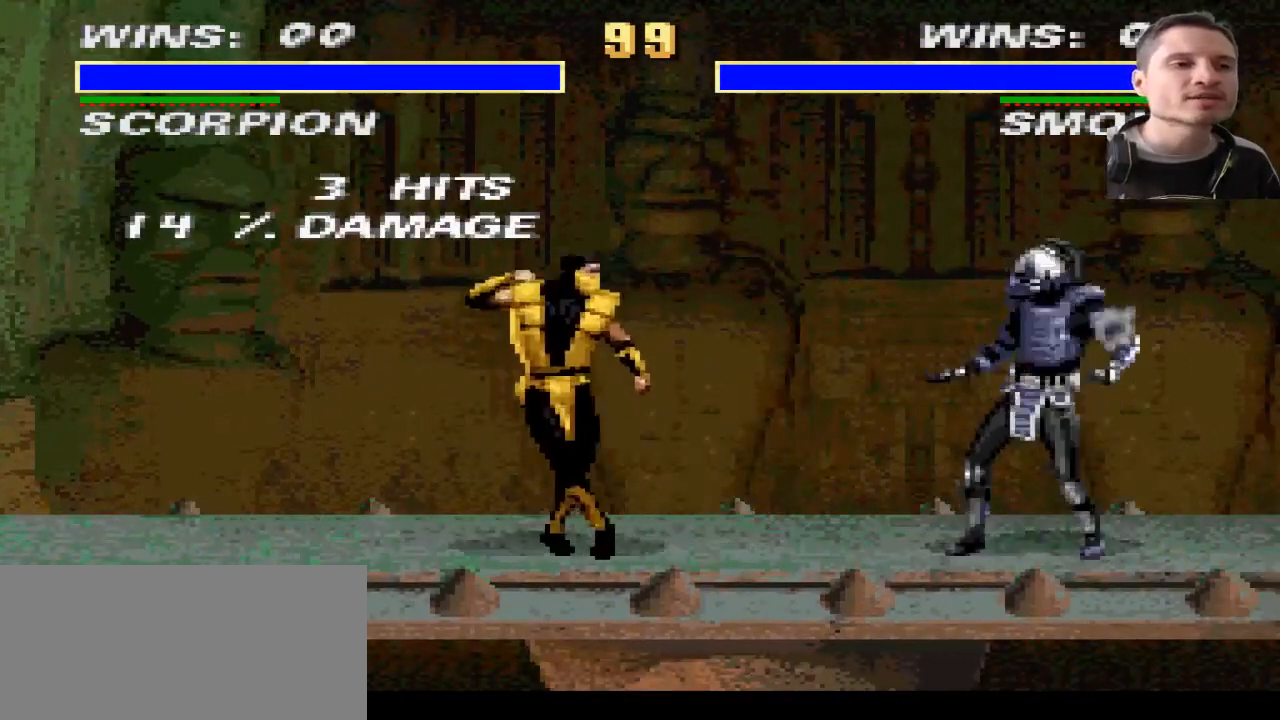
{"buttons": [], "events": [[167, "DPAD_LEFT", "up"]]}
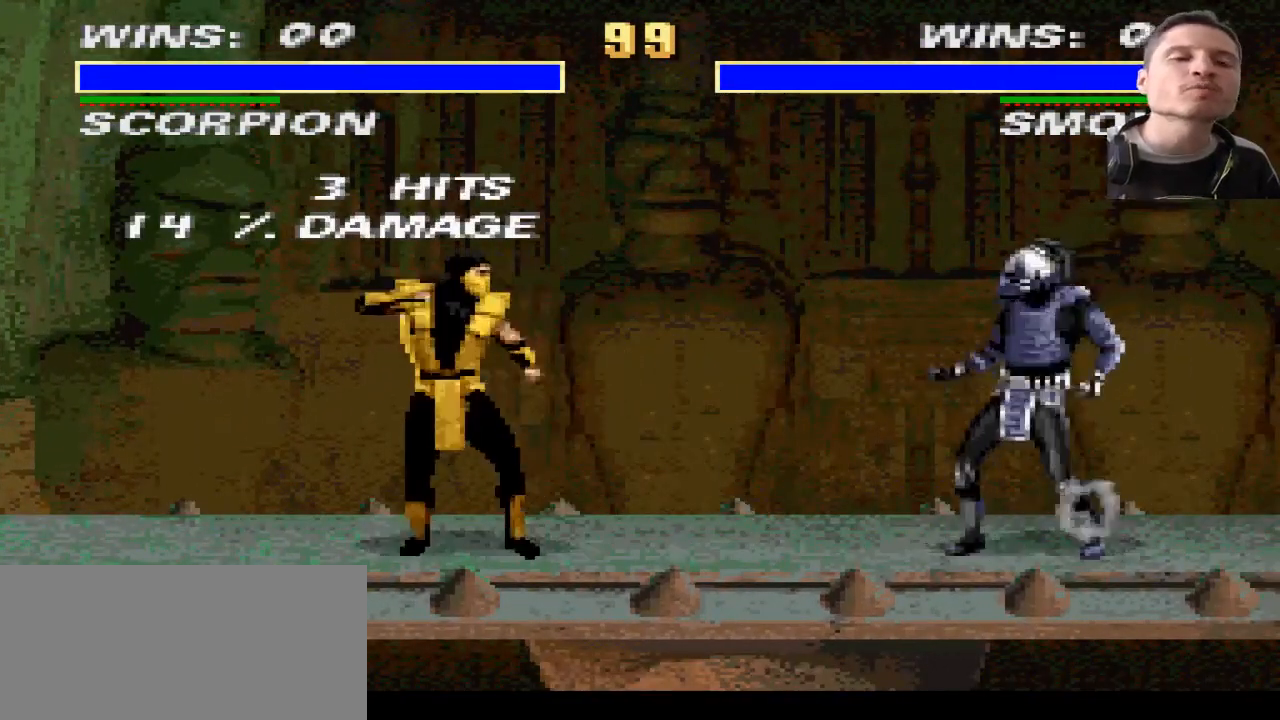
{"buttons": ["DPAD_RIGHT"], "events": [[100, "DPAD_RIGHT", "down"]]}
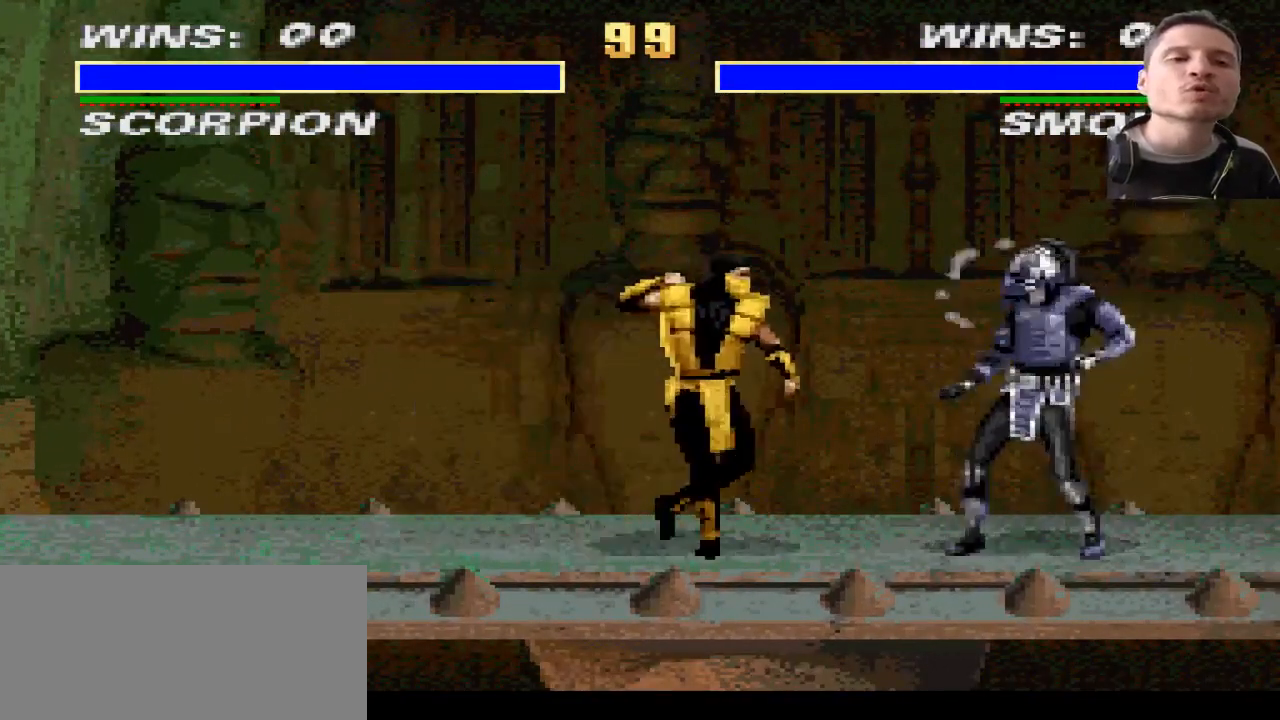
{"buttons": ["DPAD_RIGHT"], "events": []}
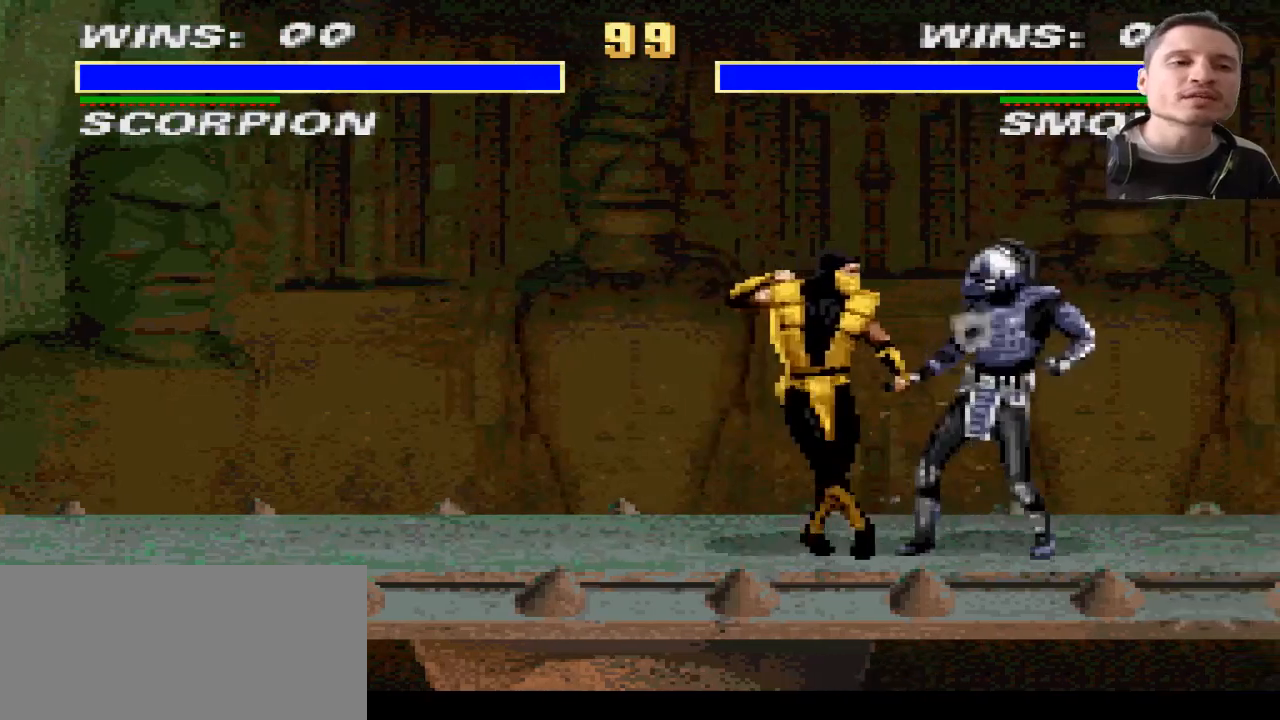
{"buttons": ["DPAD_LEFT"], "events": [[200, "DPAD_RIGHT", "up"], [333, "DPAD_LEFT", "down"]]}
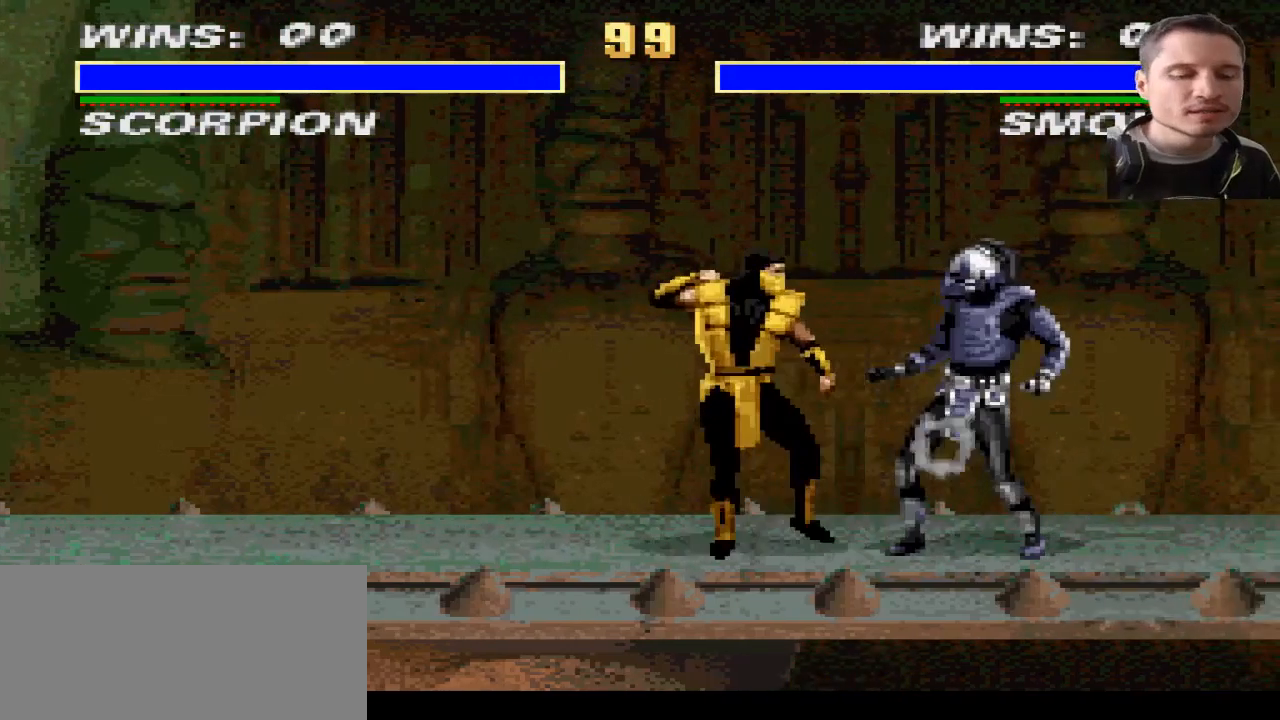
{"buttons": ["DPAD_LEFT"], "events": []}
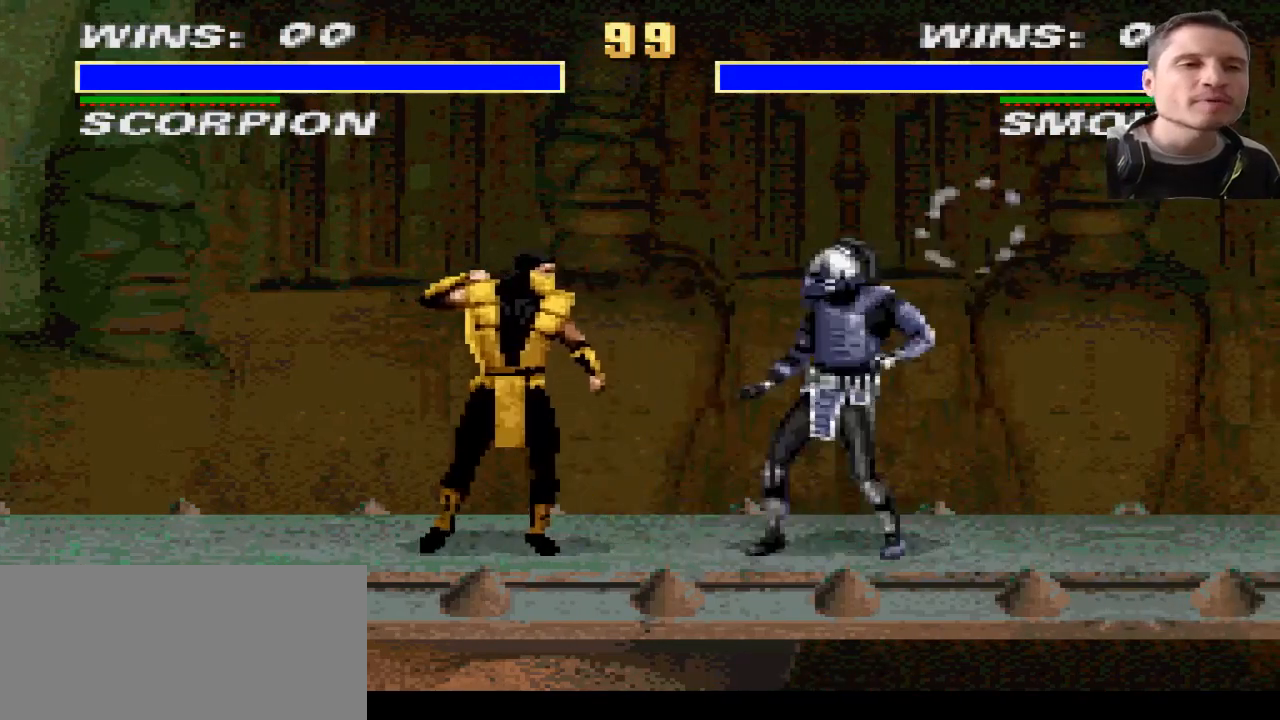
{"buttons": [], "events": [[233, "DPAD_LEFT", "up"]]}